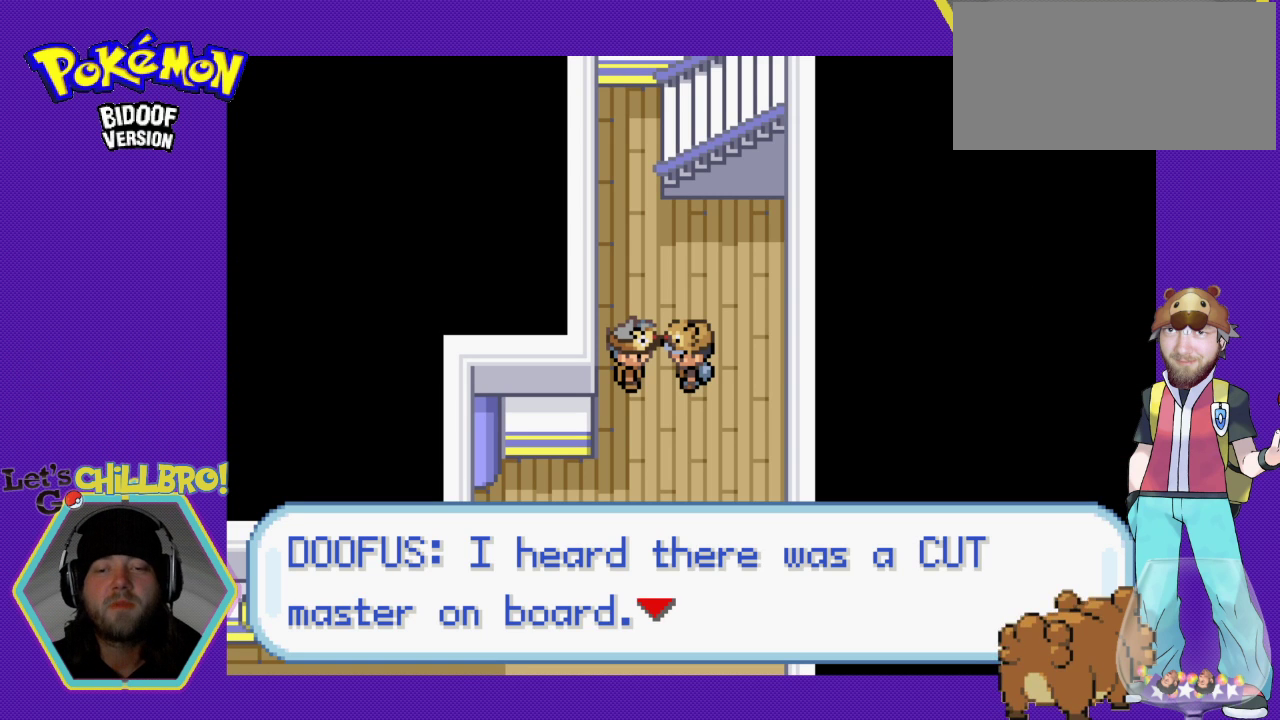
Gameplay with a controller (Nintendo layout); each line is a JSON object with the inputs held at the frame after it. "events" lists button and stick changes between this image and that frame as [ms after this image, input, new state], when the widget could be followed in between. Not read: L1 L3 R1 R3.
{"buttons": [], "events": []}
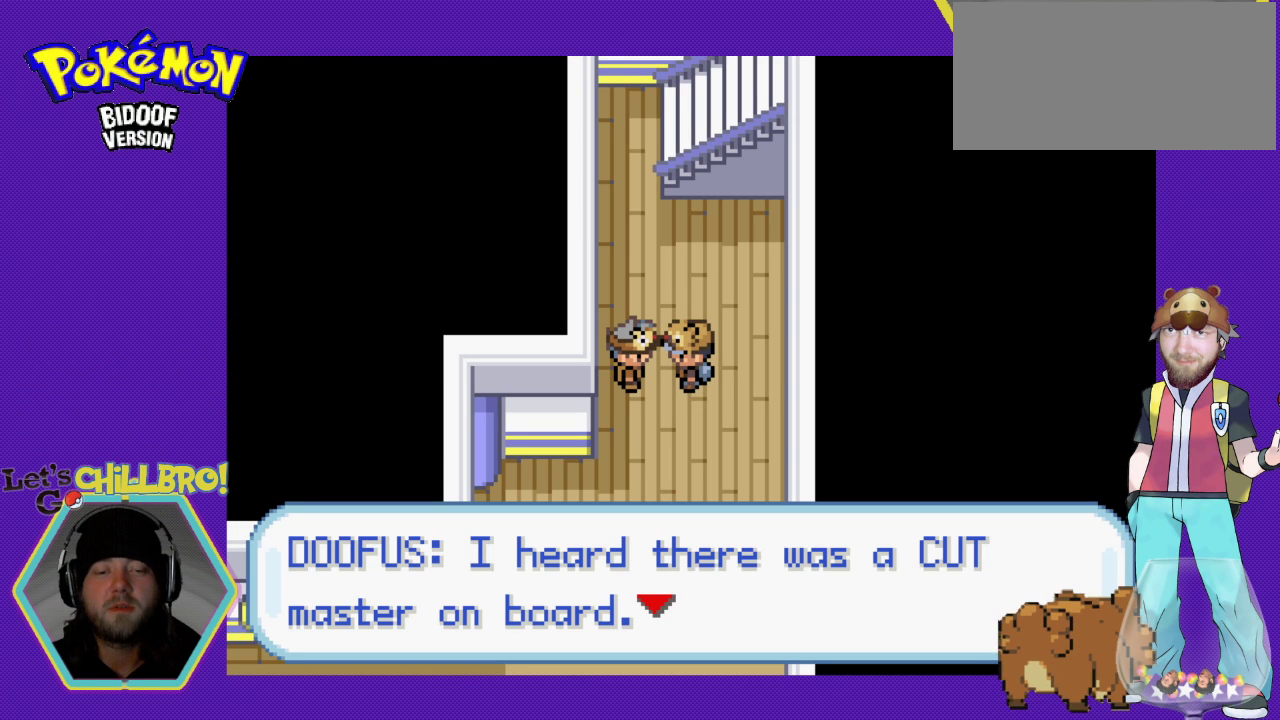
{"buttons": ["B"], "events": [[367, "B", "down"]]}
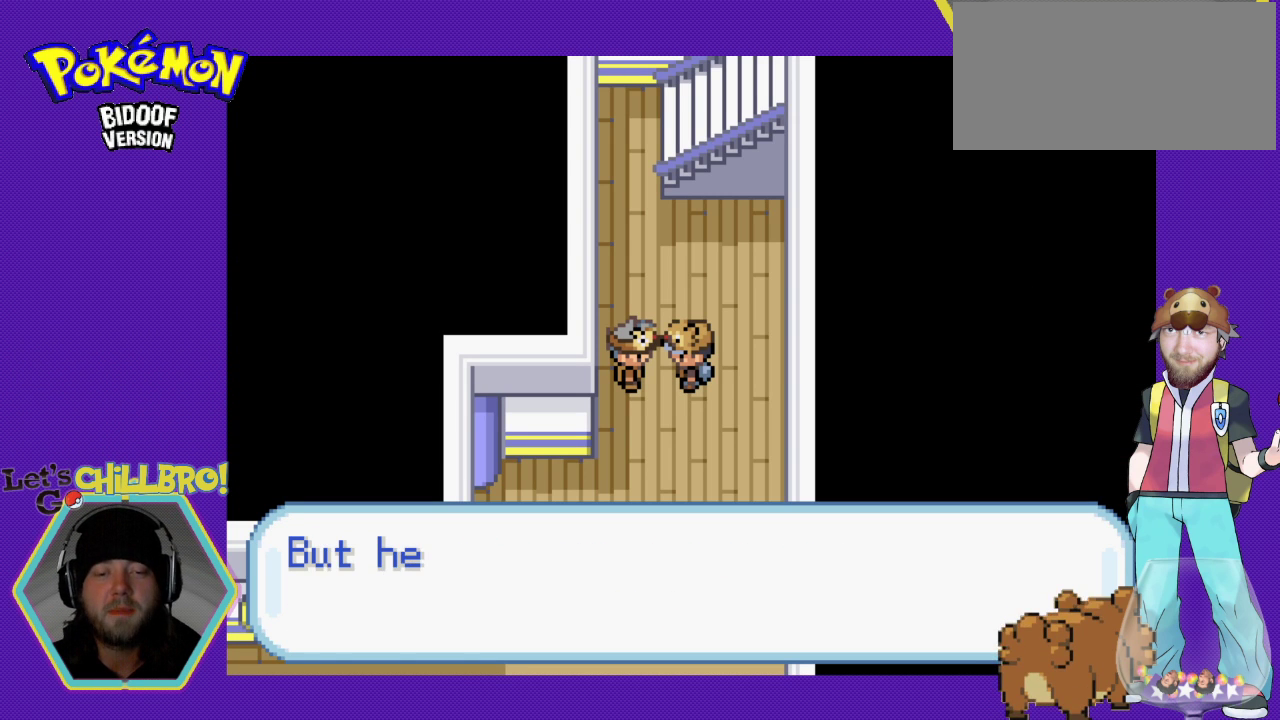
{"buttons": [], "events": [[33, "A", "down"], [67, "B", "up"], [233, "A", "up"]]}
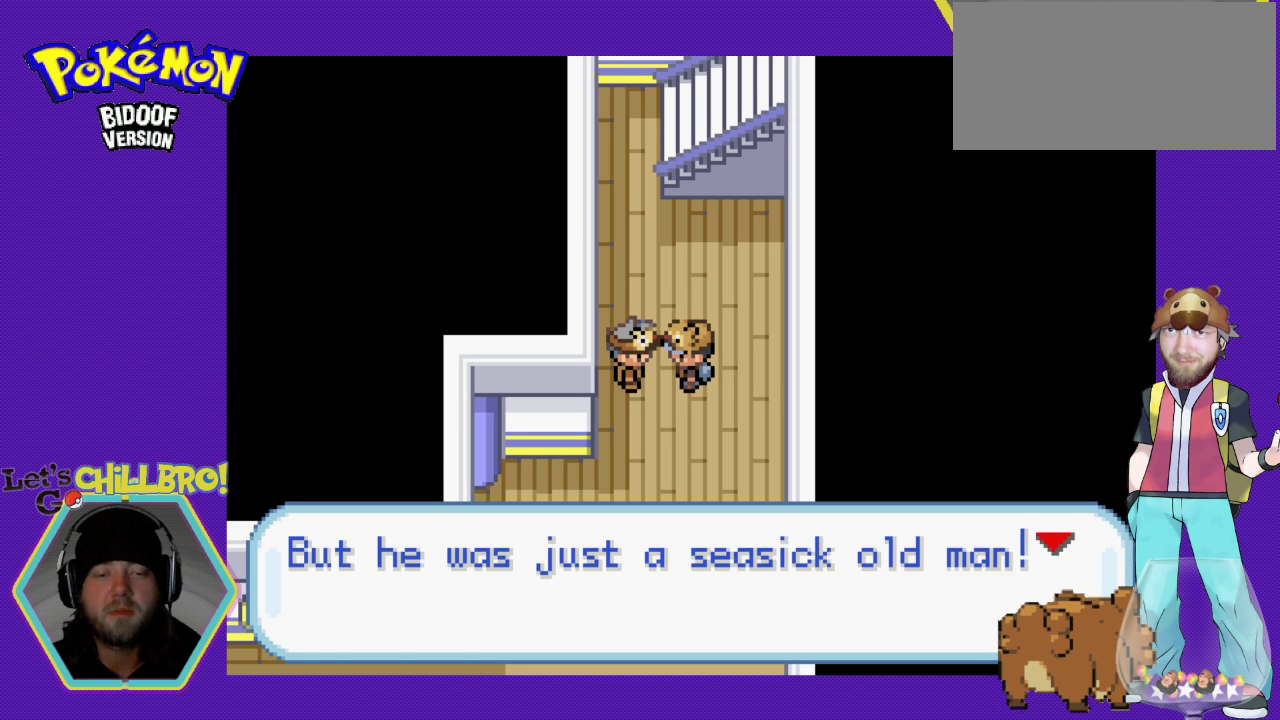
{"buttons": [], "events": []}
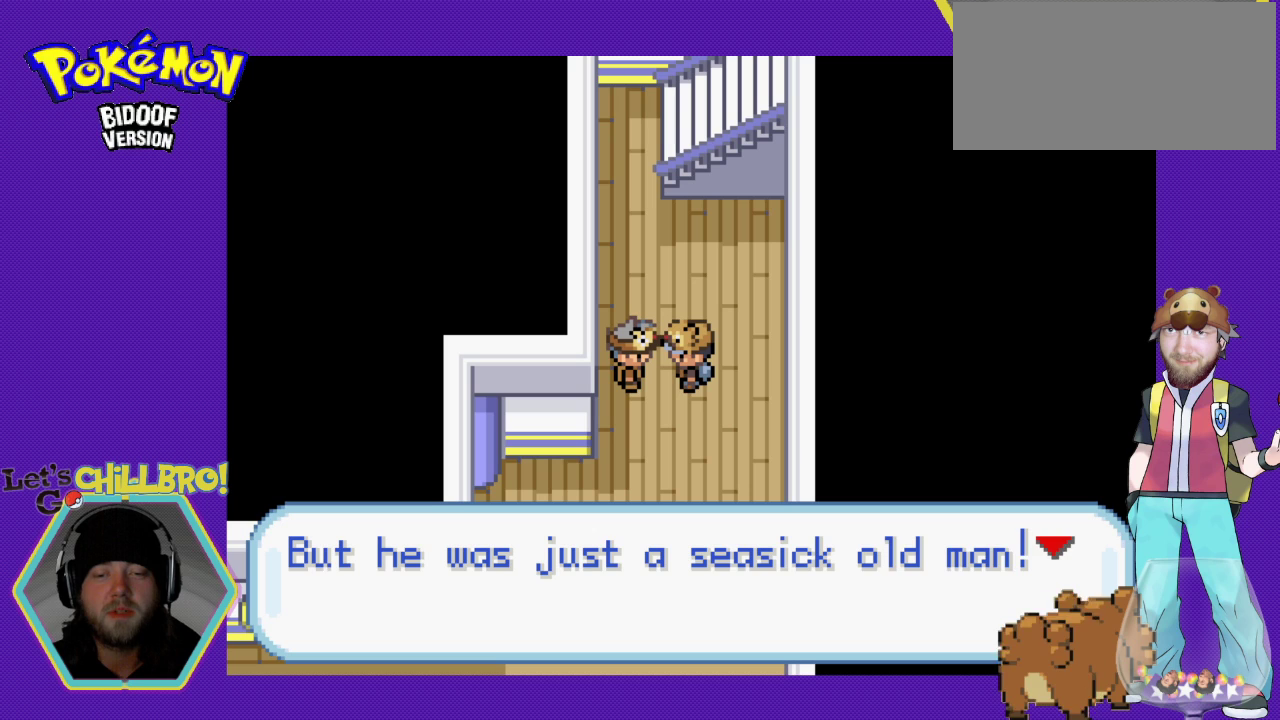
{"buttons": [], "events": []}
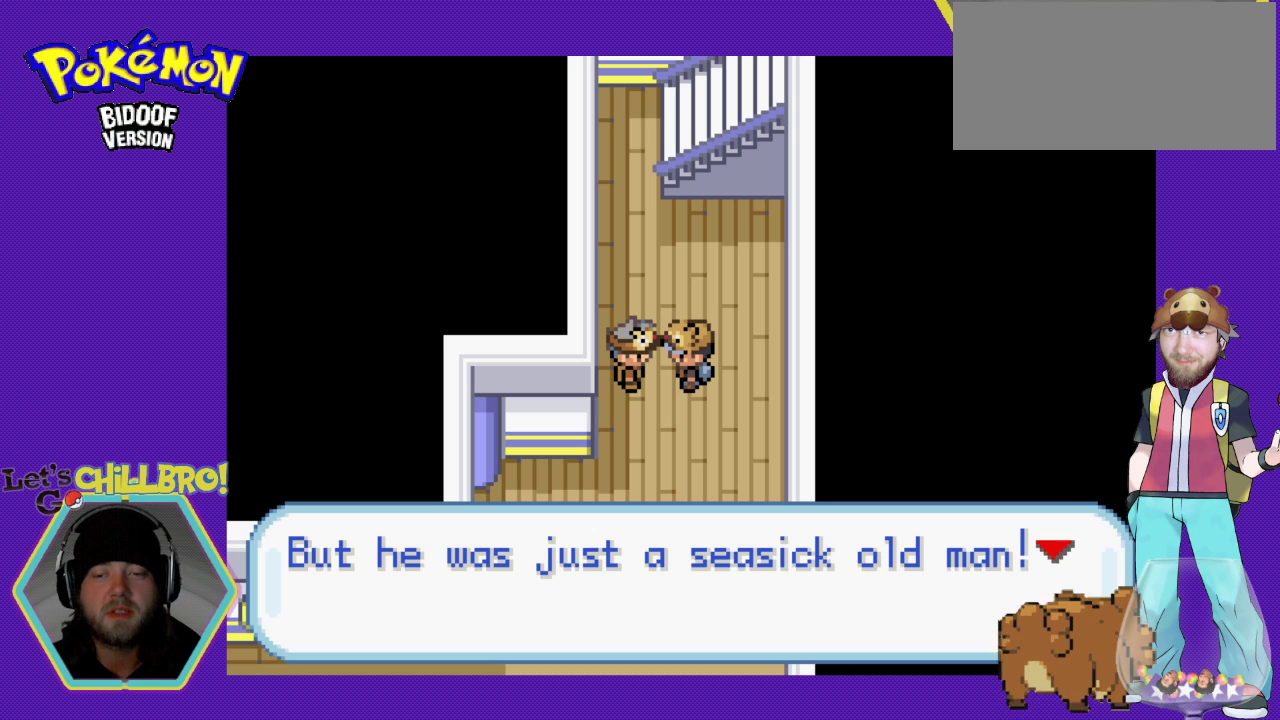
{"buttons": [], "events": [[200, "B", "down"], [467, "B", "up"]]}
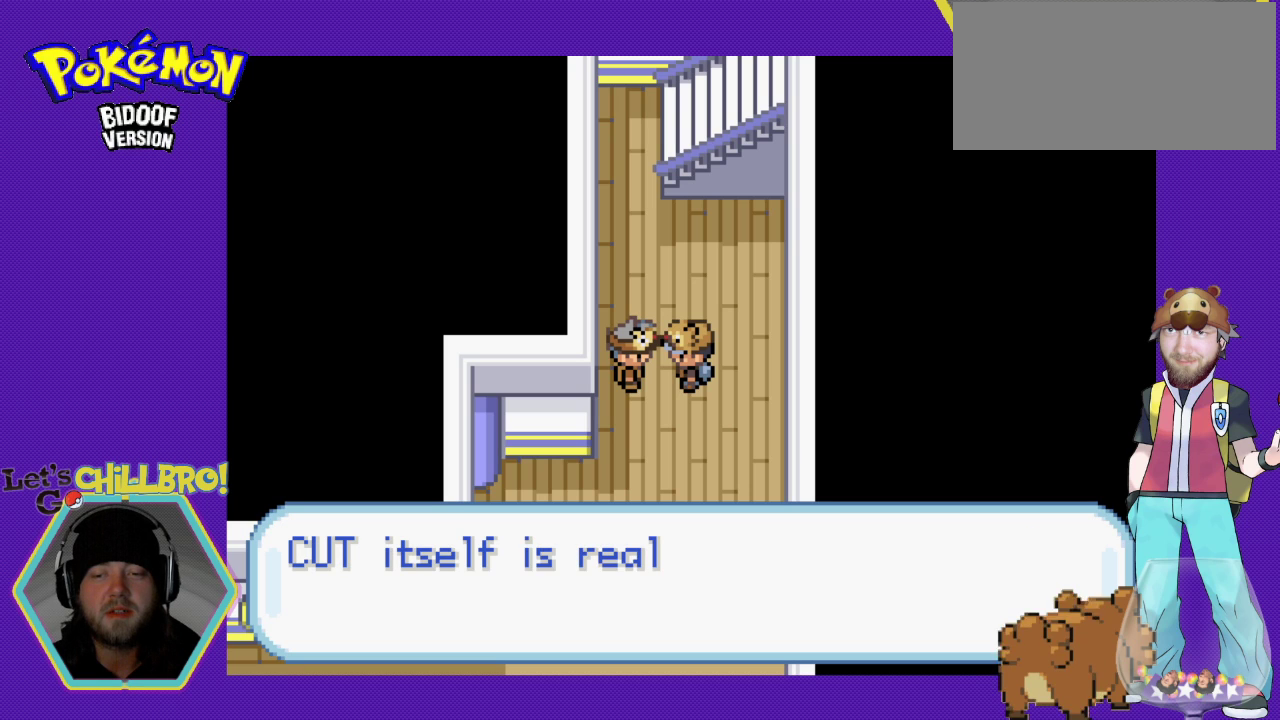
{"buttons": [], "events": []}
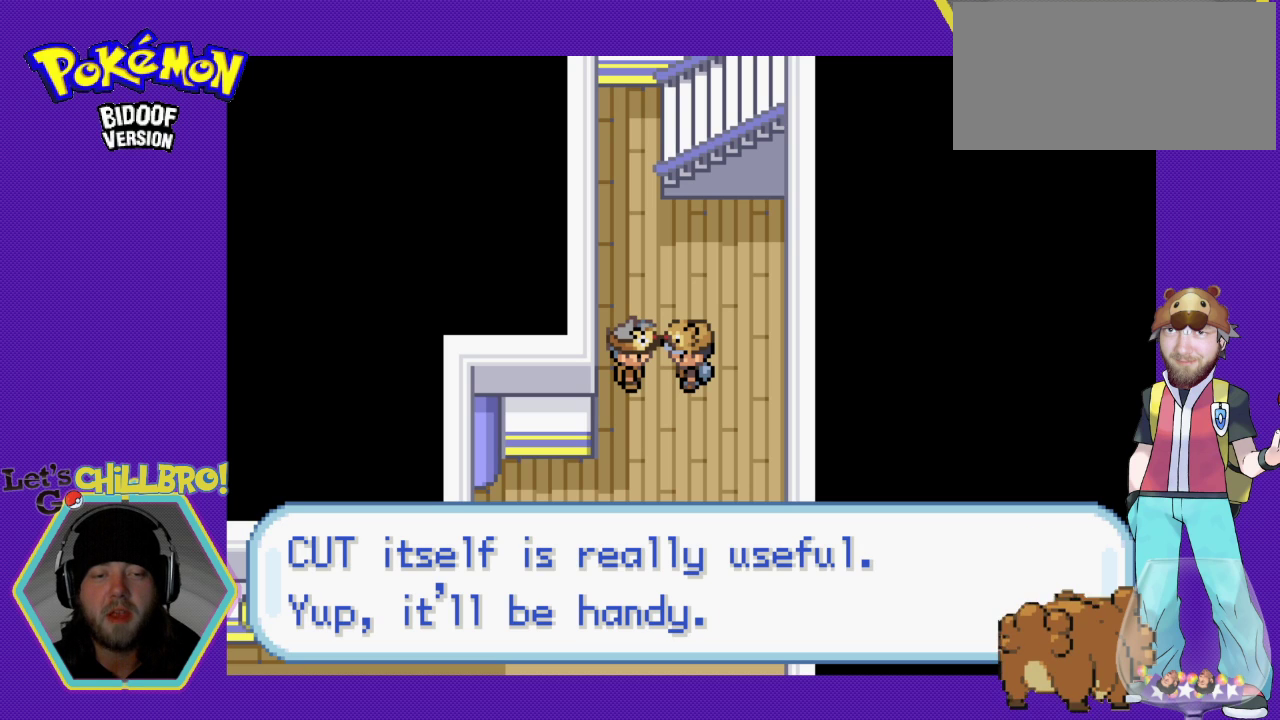
{"buttons": [], "events": []}
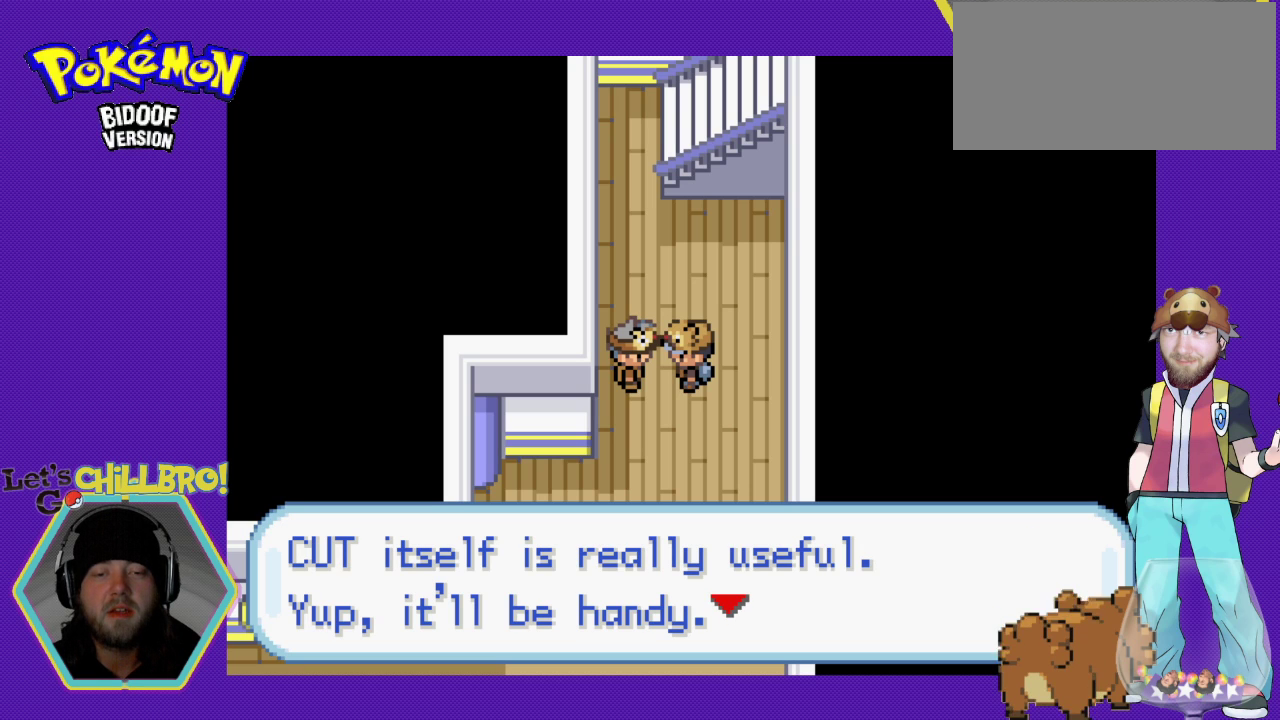
{"buttons": [], "events": []}
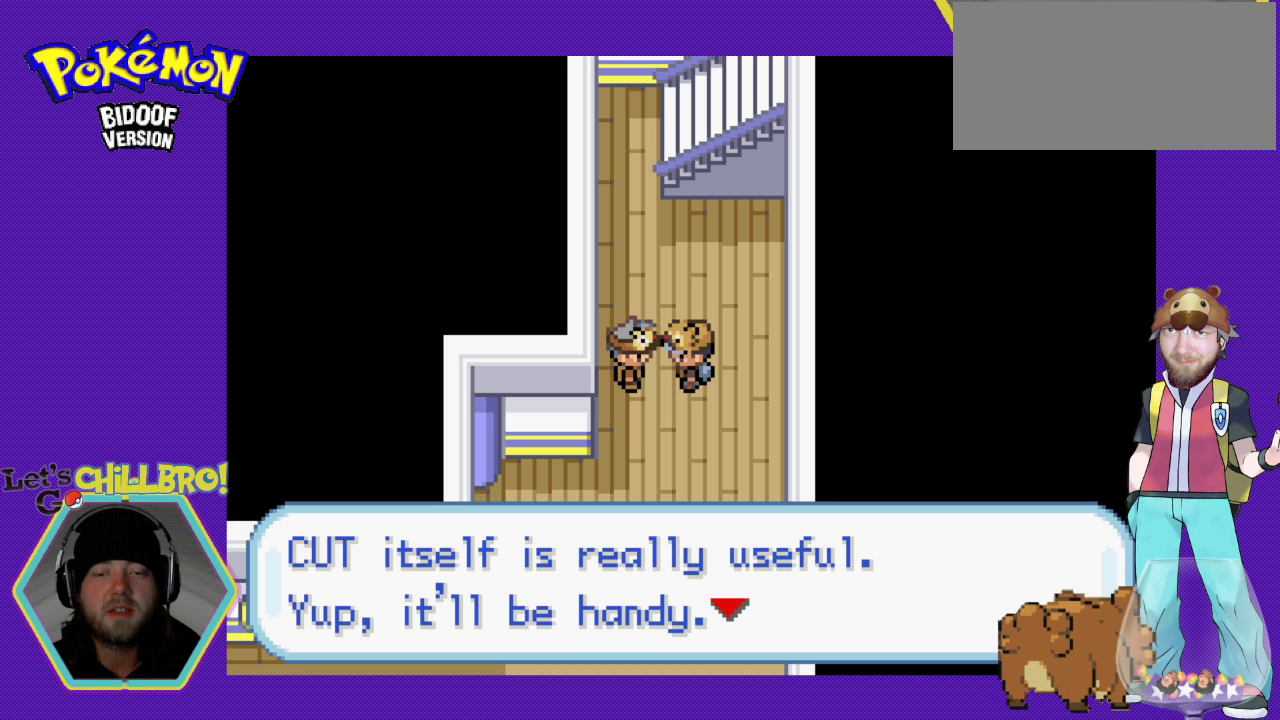
{"buttons": [], "events": []}
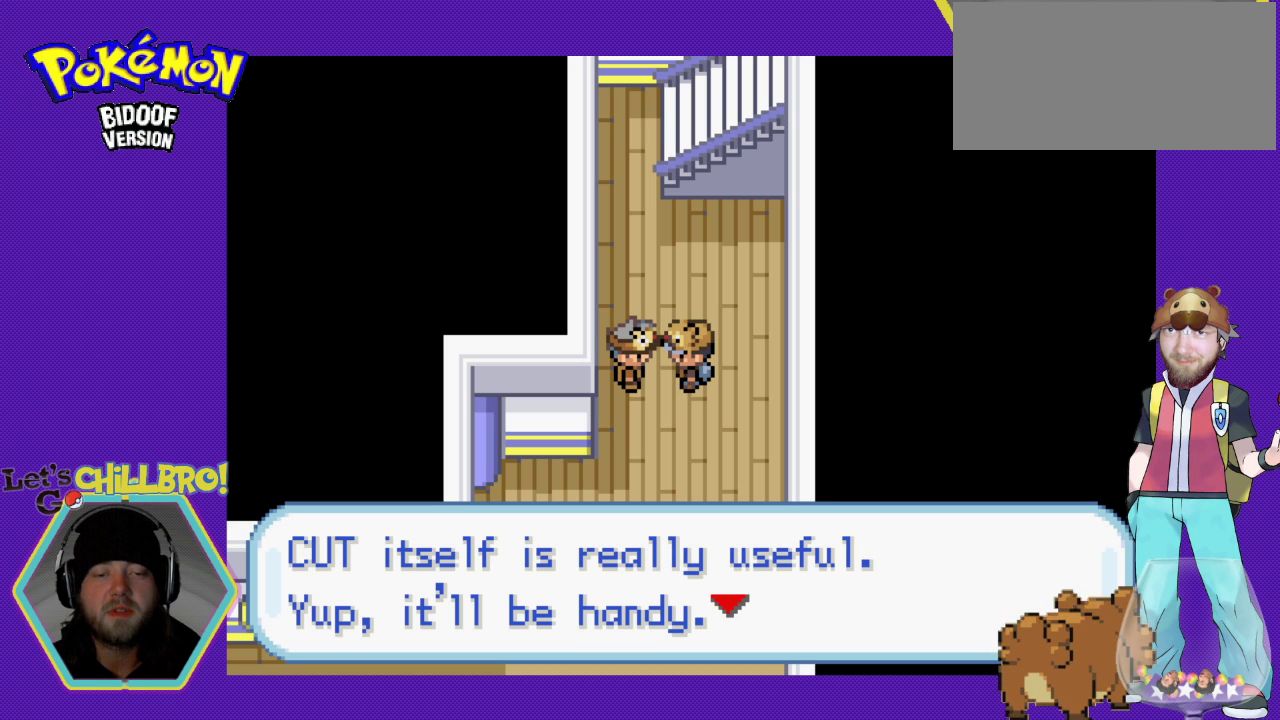
{"buttons": [], "events": []}
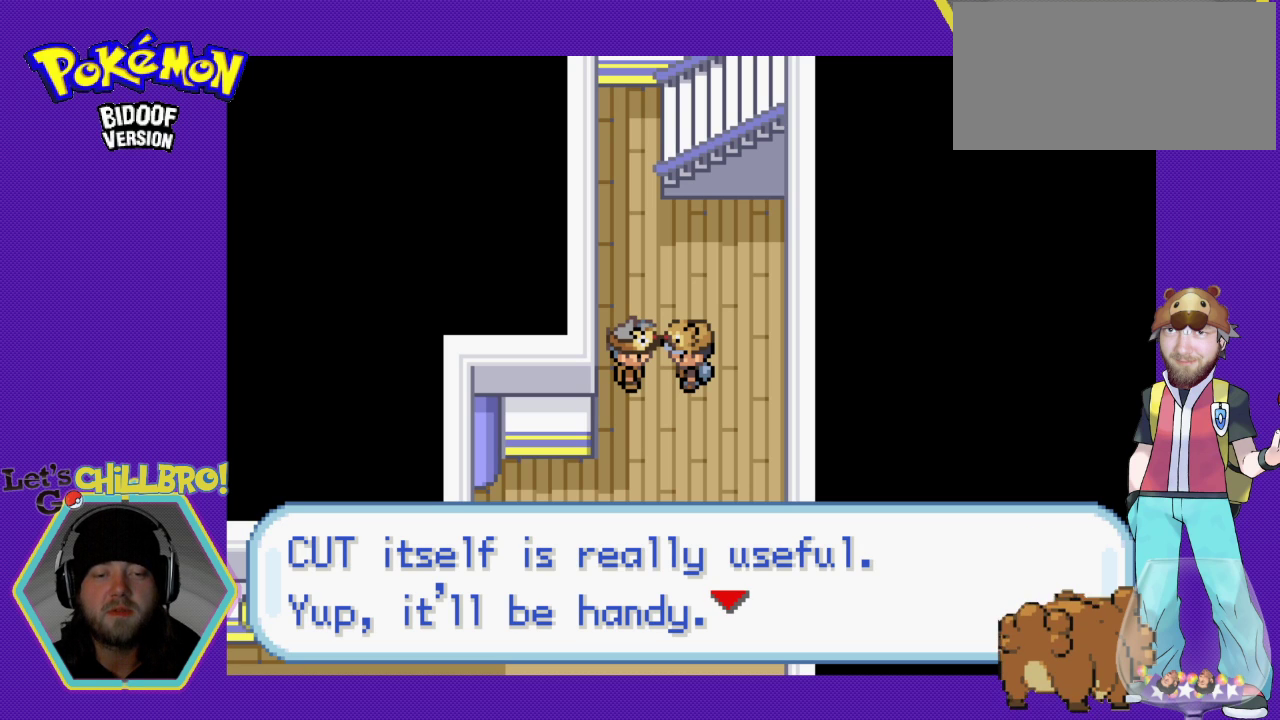
{"buttons": [], "events": []}
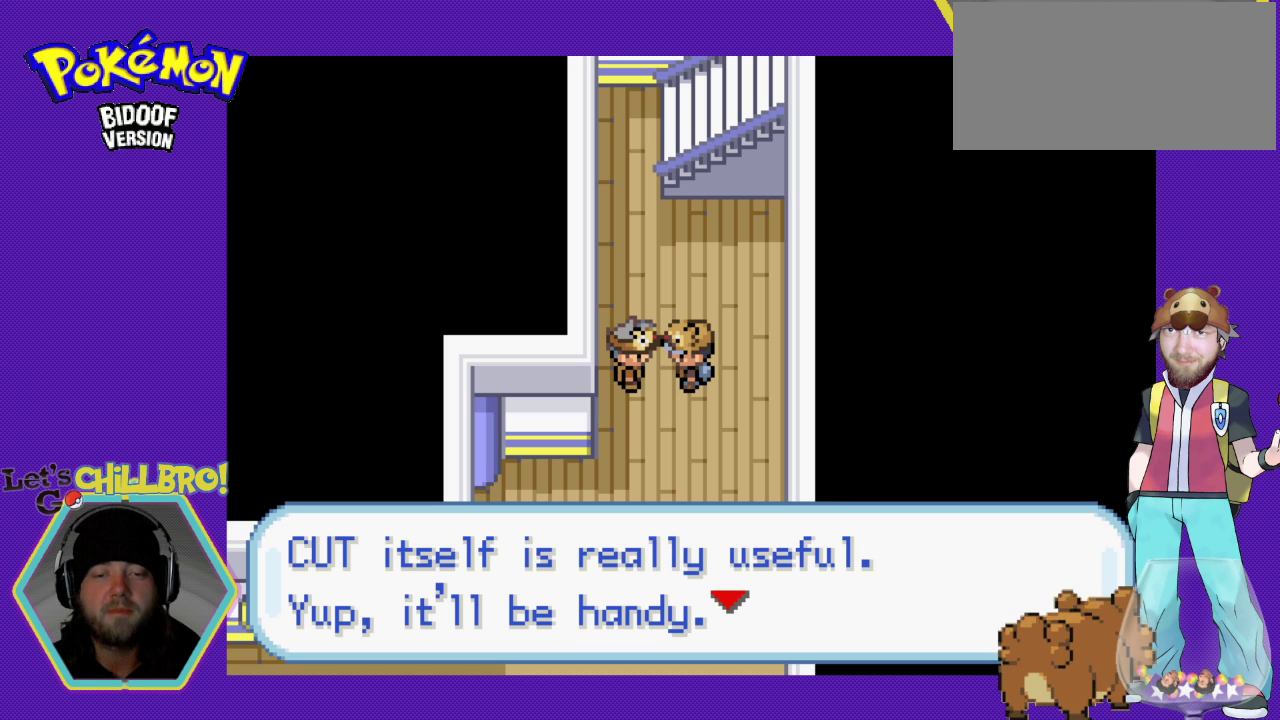
{"buttons": [], "events": [[200, "B", "down"], [333, "B", "up"]]}
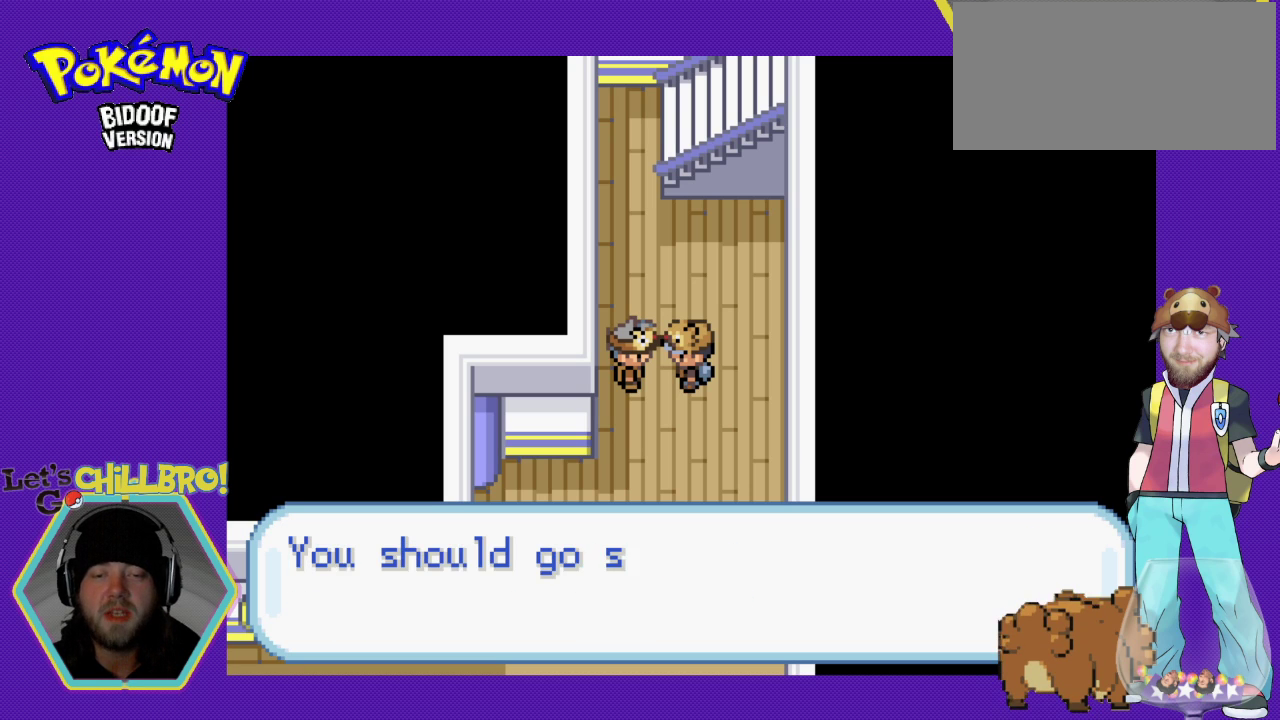
{"buttons": [], "events": []}
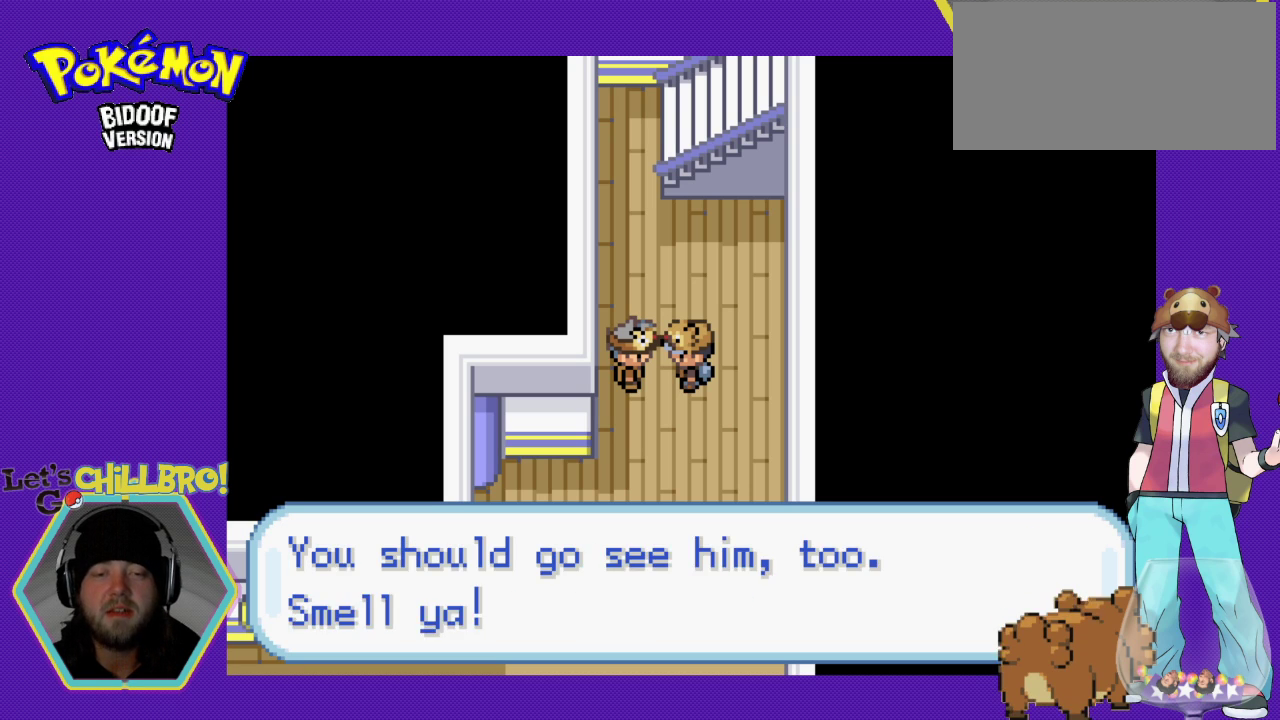
{"buttons": [], "events": []}
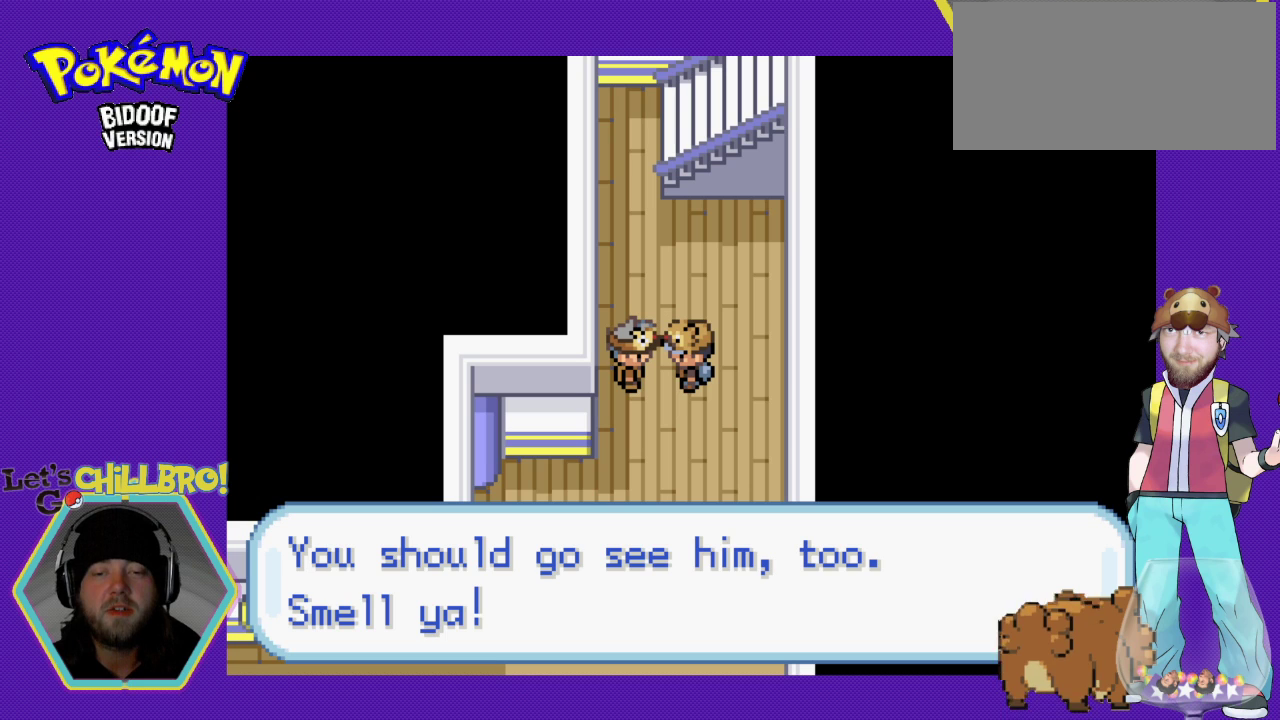
{"buttons": [], "events": []}
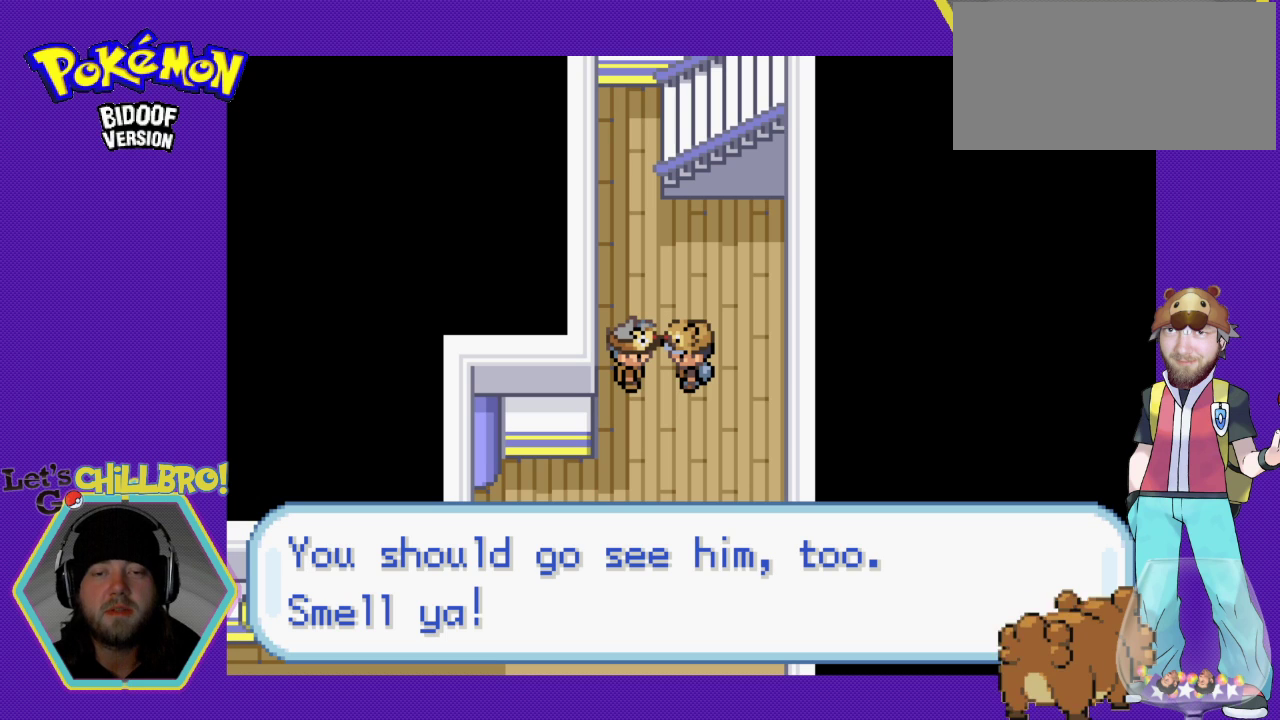
{"buttons": ["B", "DPAD_UP"], "events": [[467, "DPAD_UP", "down"], [500, "B", "down"]]}
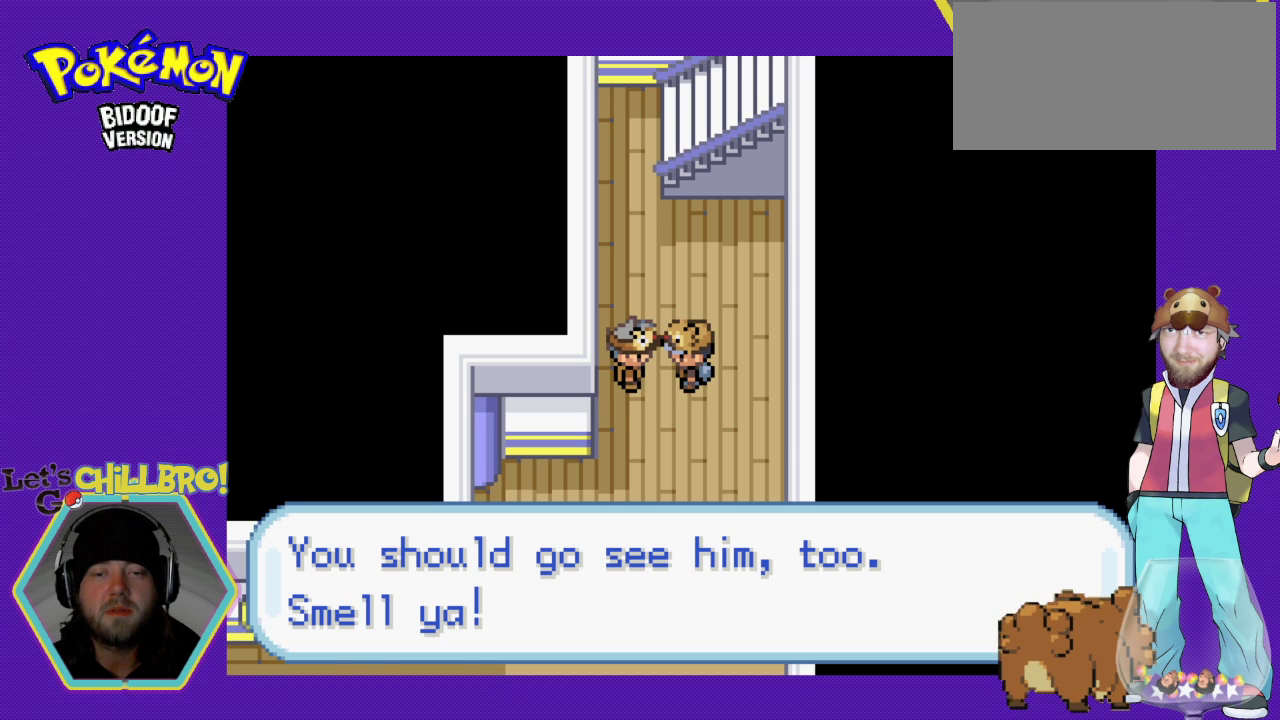
{"buttons": ["B", "DPAD_UP"], "events": []}
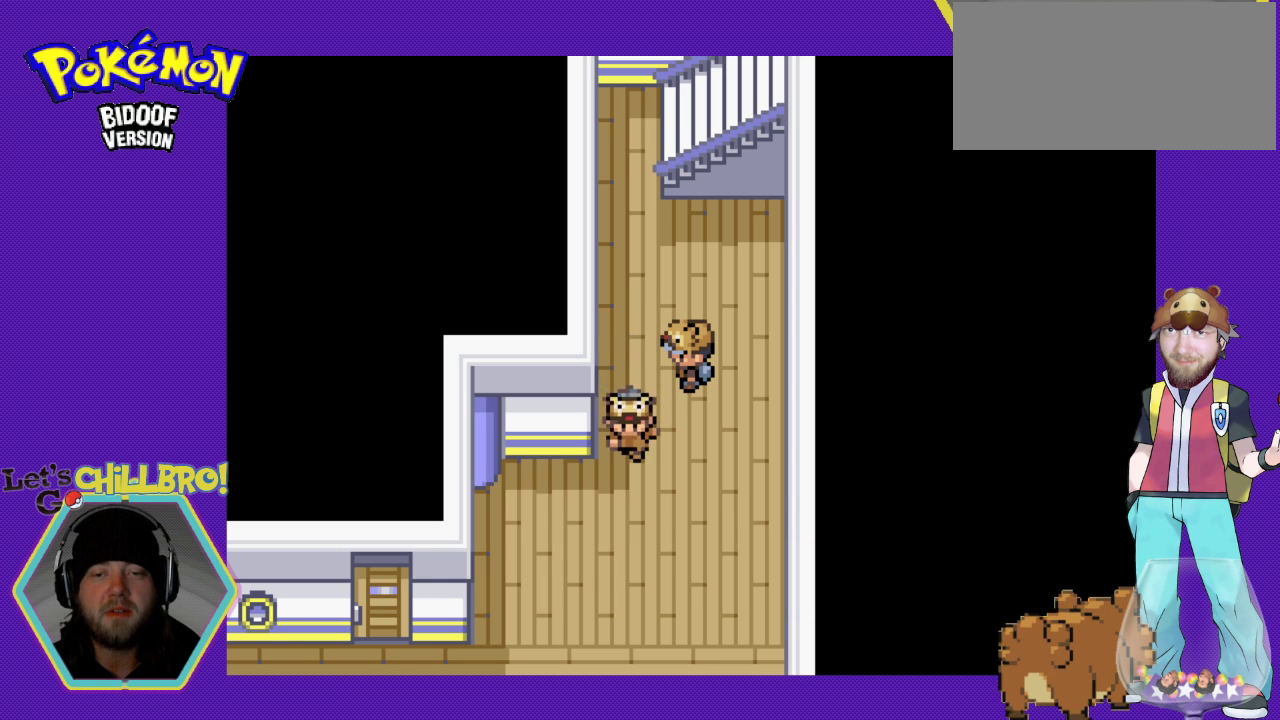
{"buttons": ["B", "DPAD_UP"], "events": []}
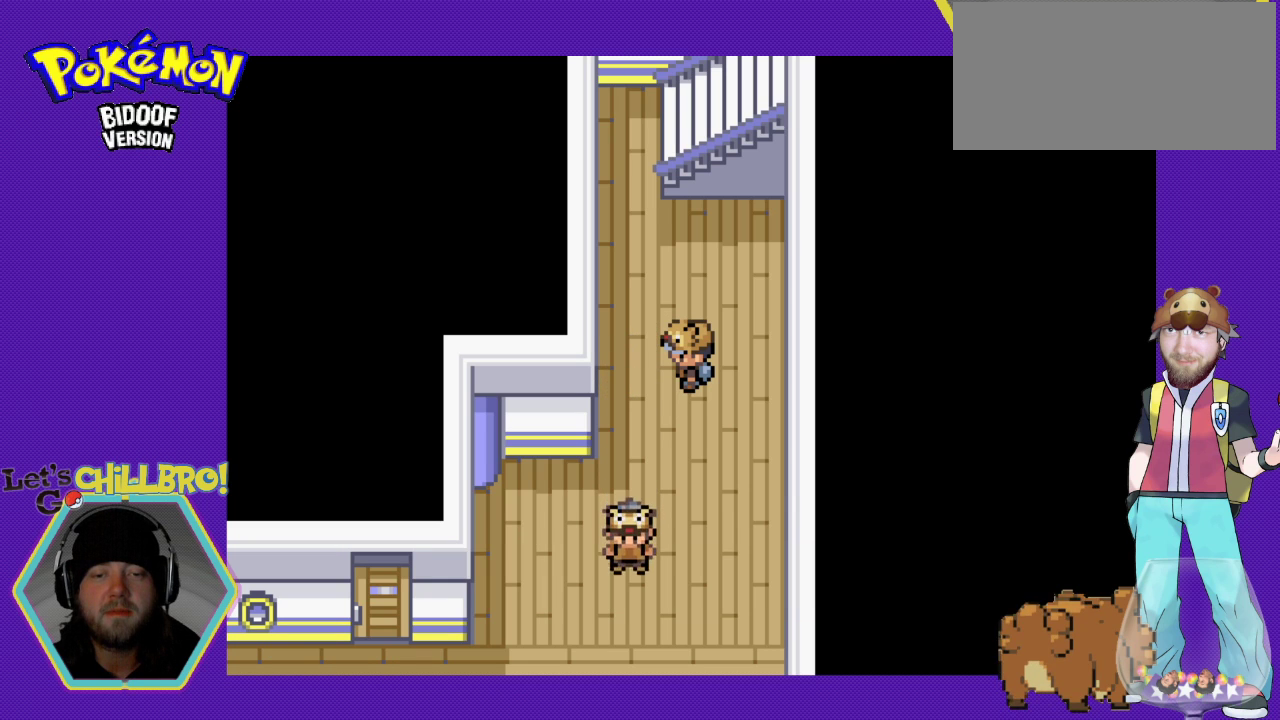
{"buttons": ["B", "DPAD_UP"], "events": []}
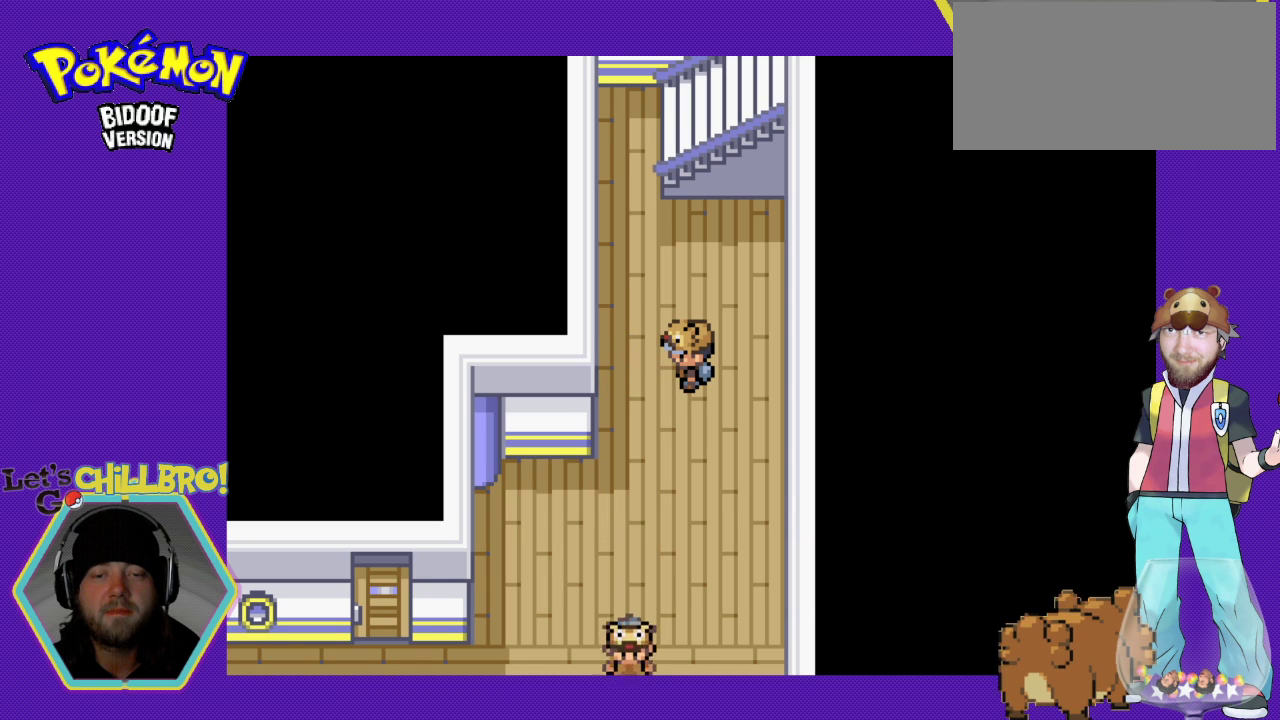
{"buttons": ["DPAD_UP"], "events": [[33, "B", "up"]]}
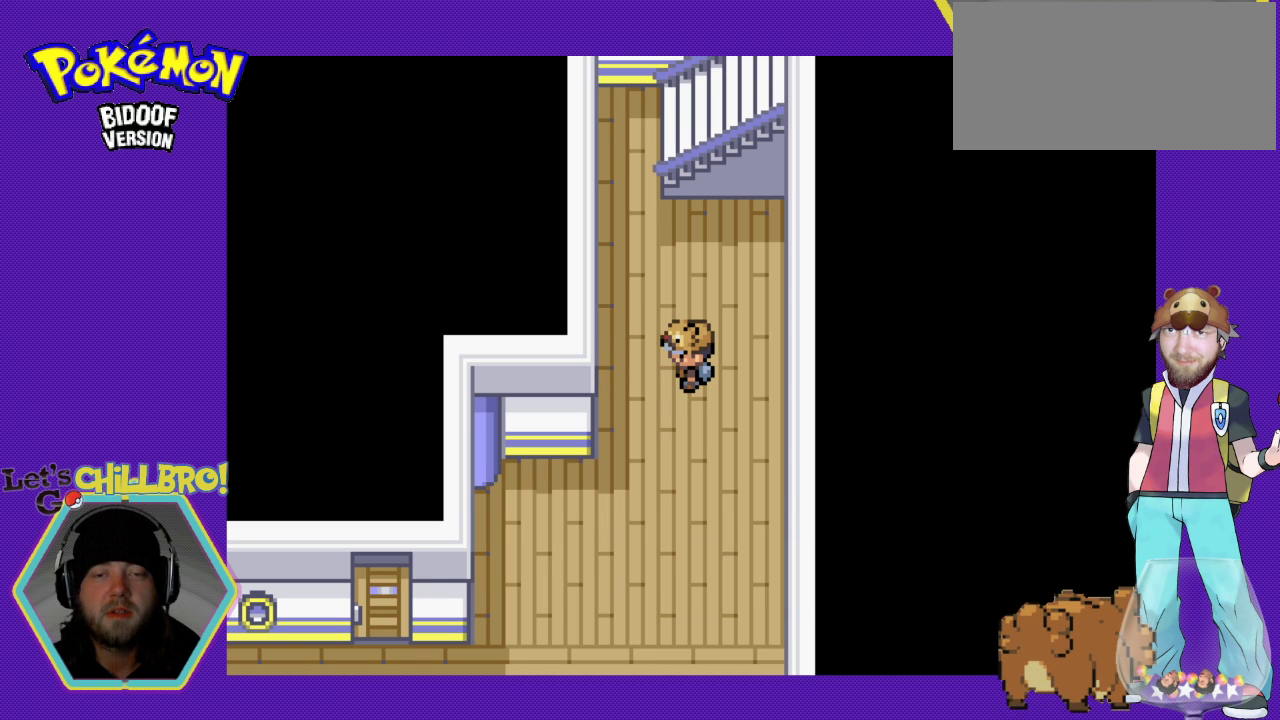
{"buttons": ["B", "DPAD_UP"], "events": [[67, "B", "down"]]}
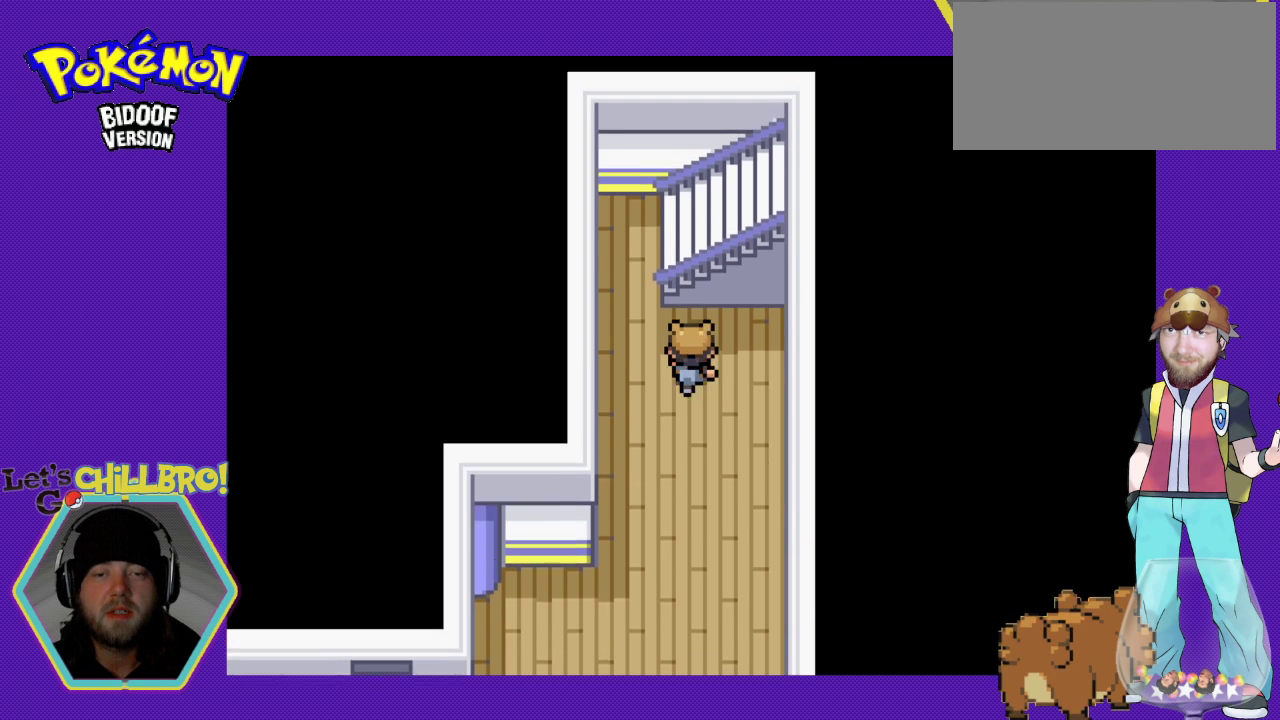
{"buttons": ["B", "DPAD_UP"], "events": [[67, "DPAD_LEFT", "down"], [100, "DPAD_UP", "up"], [333, "DPAD_LEFT", "up"], [333, "DPAD_UP", "down"]]}
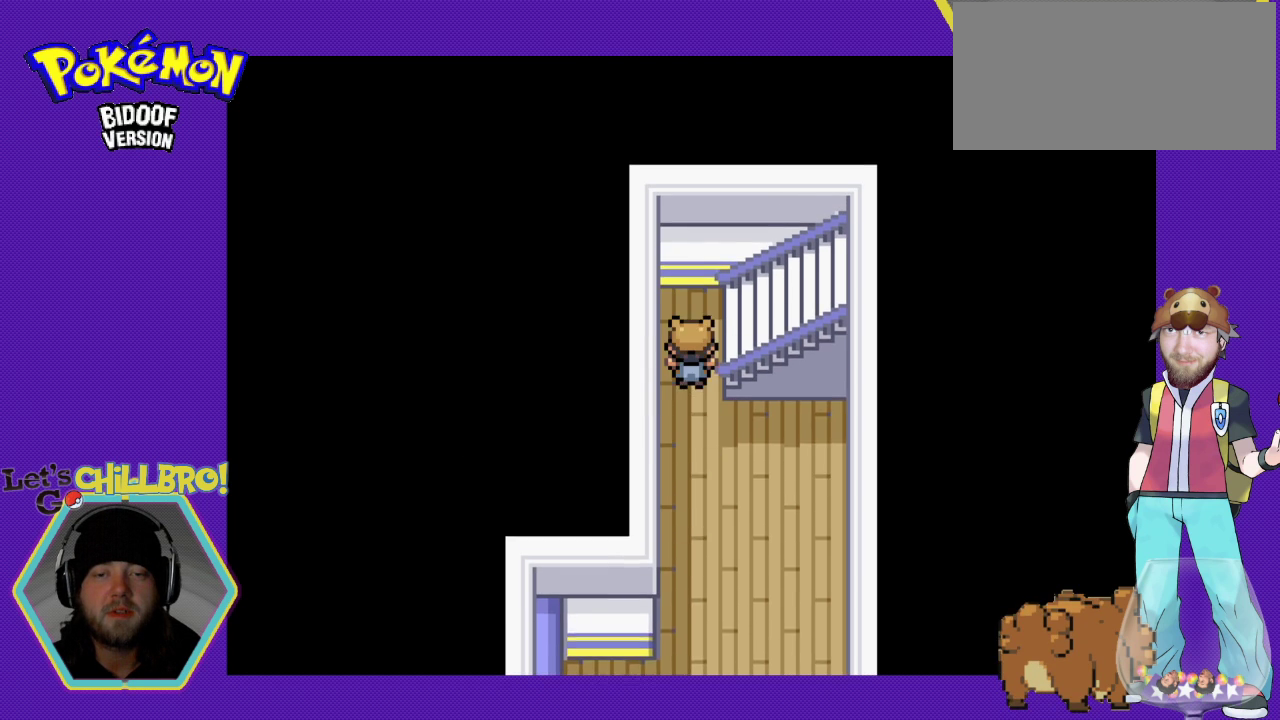
{"buttons": ["B", "DPAD_RIGHT"], "events": [[100, "DPAD_RIGHT", "down"], [100, "DPAD_UP", "up"]]}
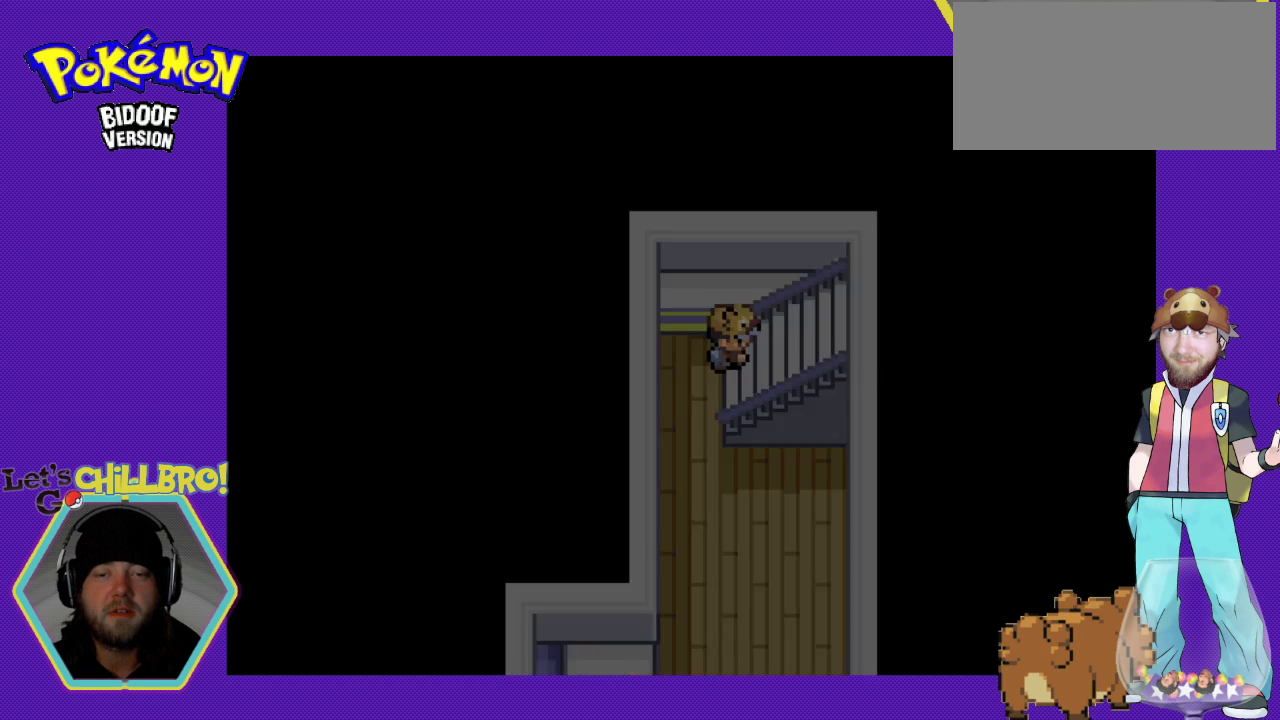
{"buttons": [], "events": [[267, "B", "up"], [367, "DPAD_RIGHT", "up"]]}
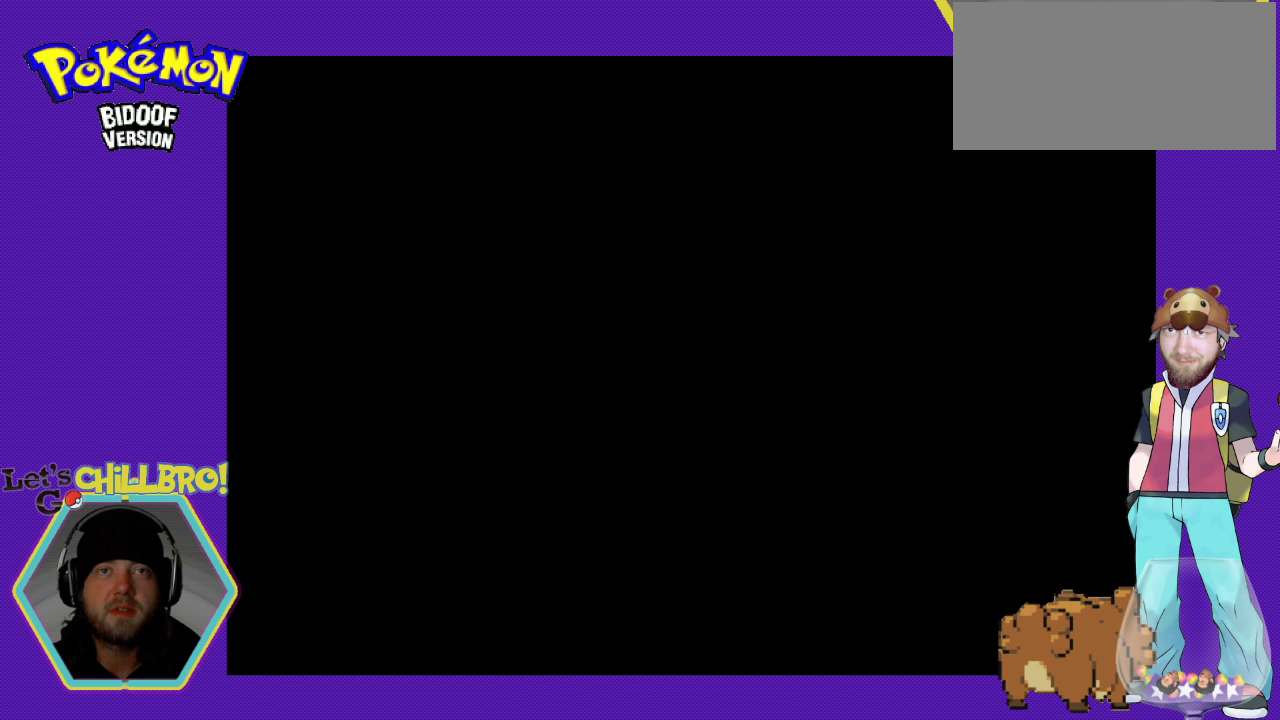
{"buttons": [], "events": []}
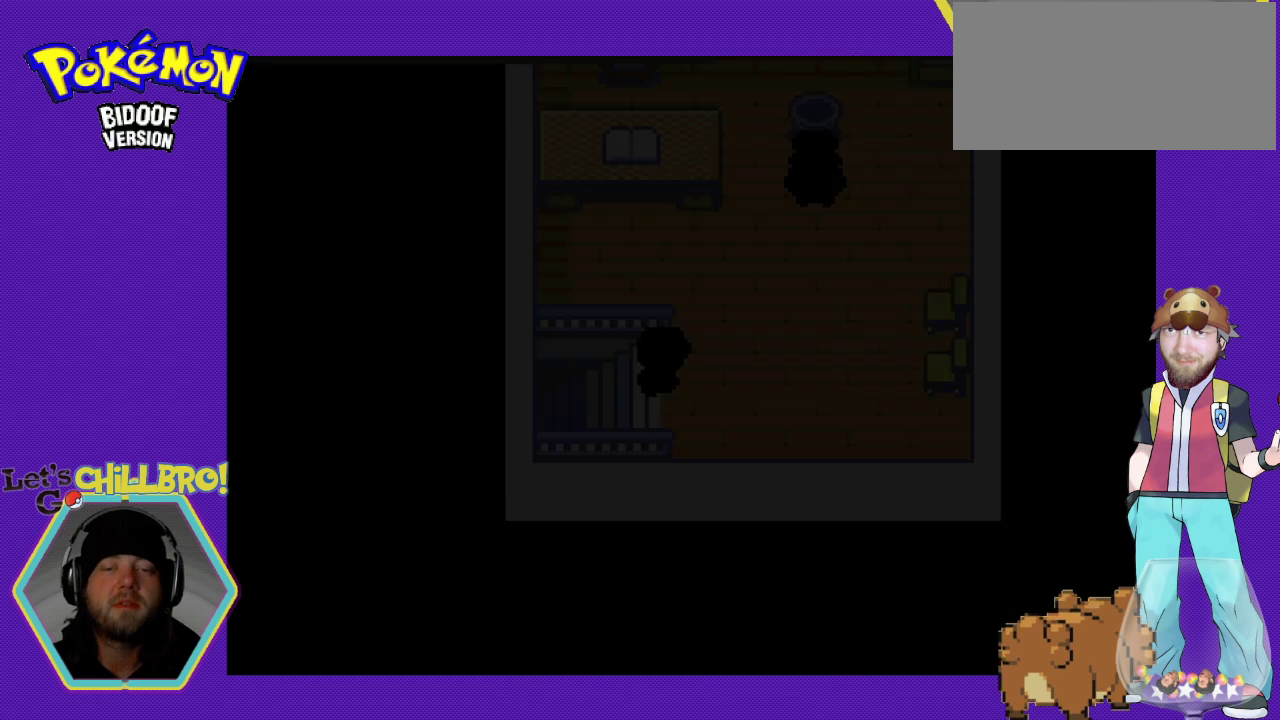
{"buttons": ["DPAD_RIGHT"], "events": [[367, "DPAD_RIGHT", "down"]]}